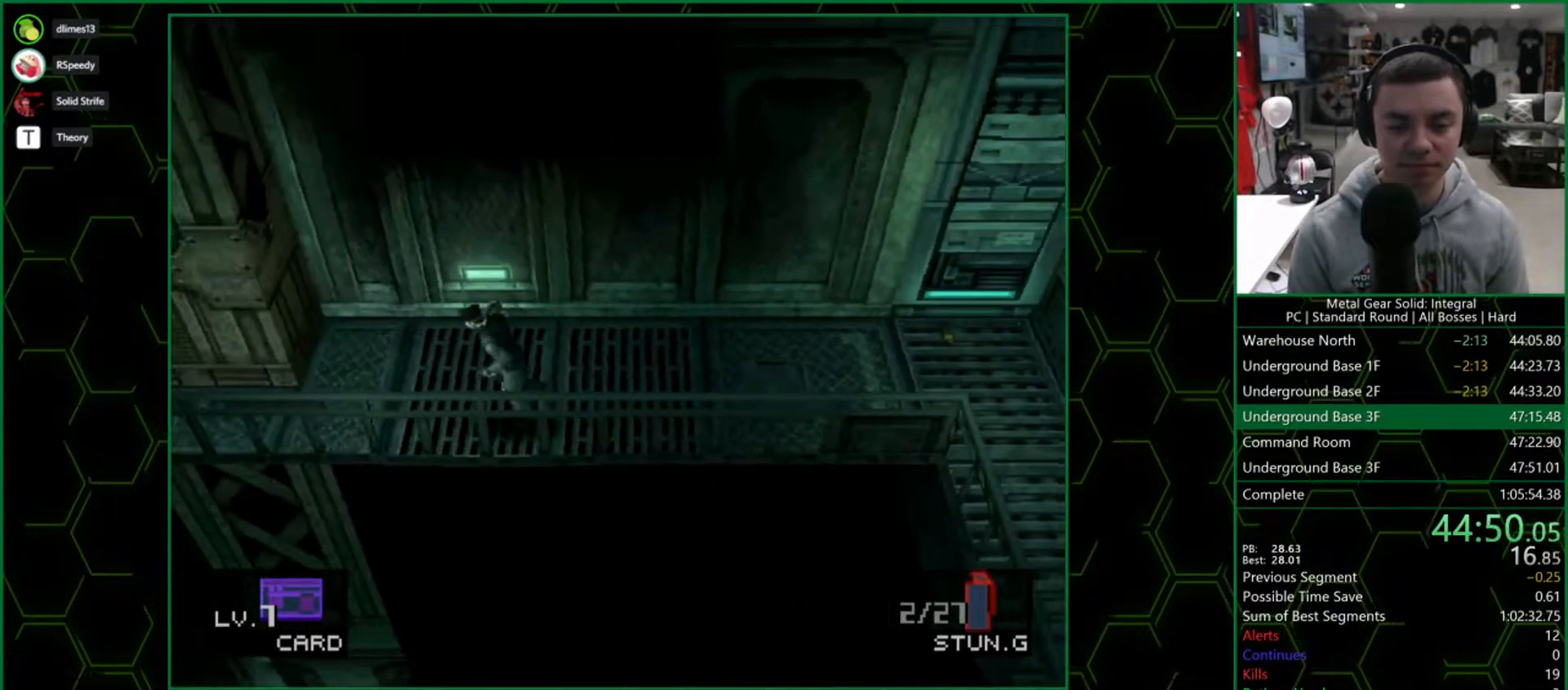
Gameplay with a controller (PlayStation layout); each line is a JSON object with the inputs held at the frame after it. "button_events" lists button changes between this image and that frame as [ms after this image, input, new state], when the widget could be followed in between (sticks are given only as held states). Not read: L1 L3 R3 left_stick.
{"buttons": ["DPAD_LEFT"], "right_stick": "center", "button_events": []}
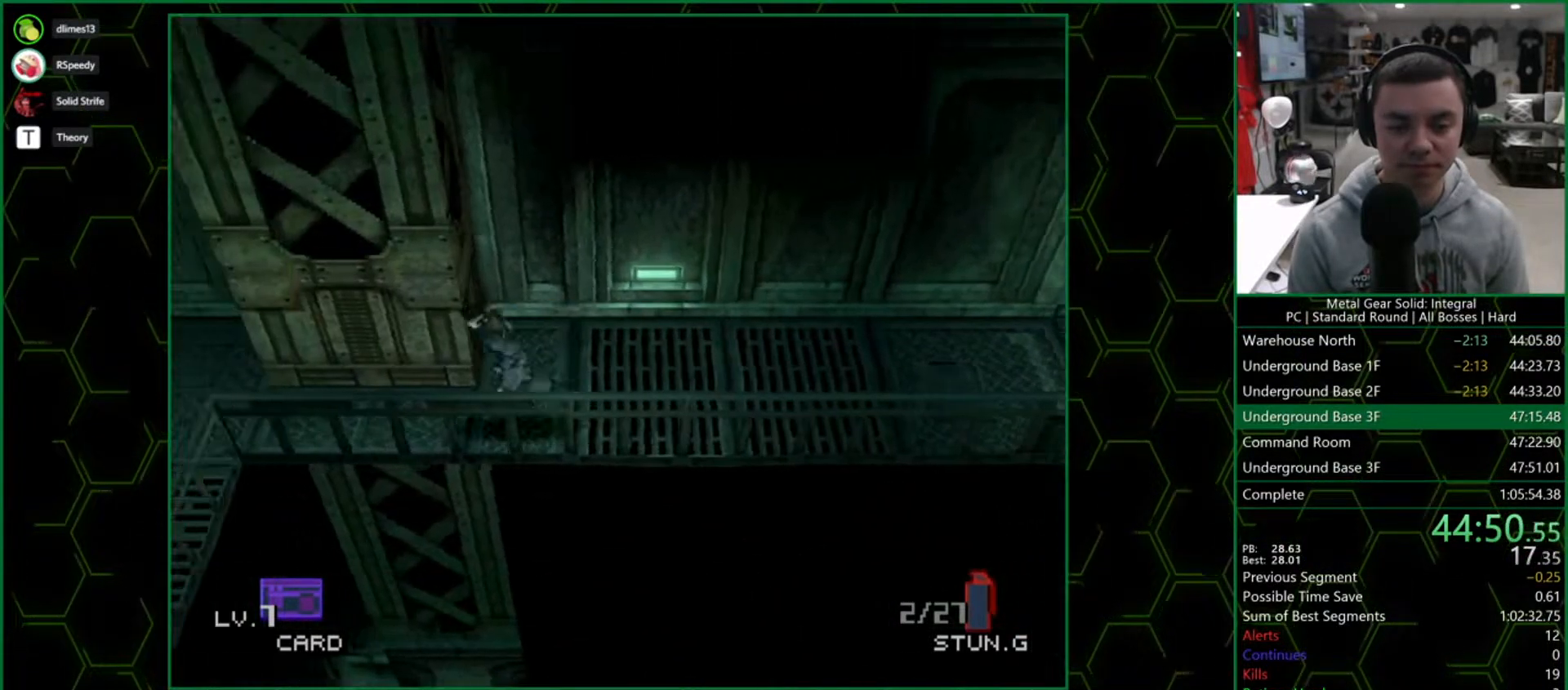
{"buttons": ["DPAD_LEFT"], "right_stick": "center", "button_events": []}
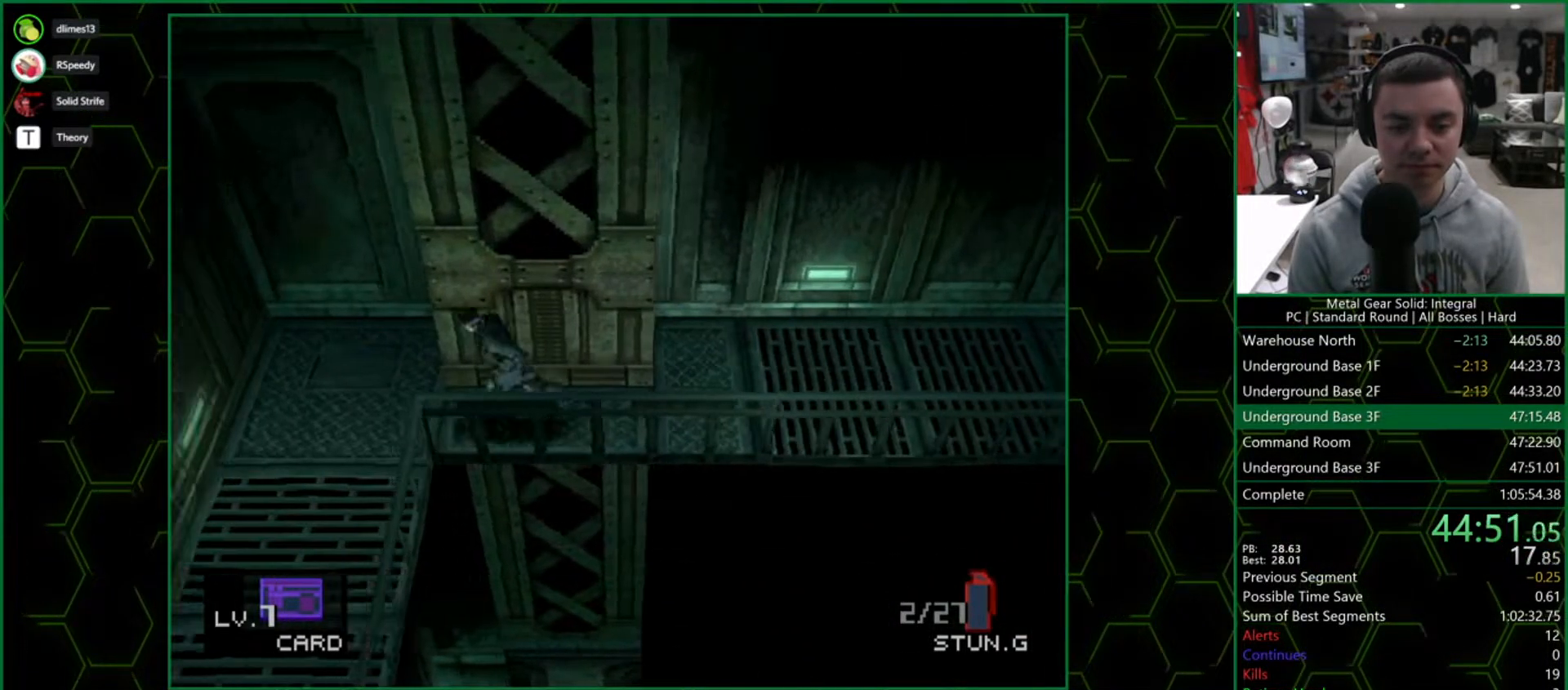
{"buttons": ["DPAD_DOWN", "DPAD_RIGHT"], "right_stick": "center", "button_events": [[250, "DPAD_DOWN", "down"], [283, "DPAD_LEFT", "up"], [333, "DPAD_RIGHT", "down"]]}
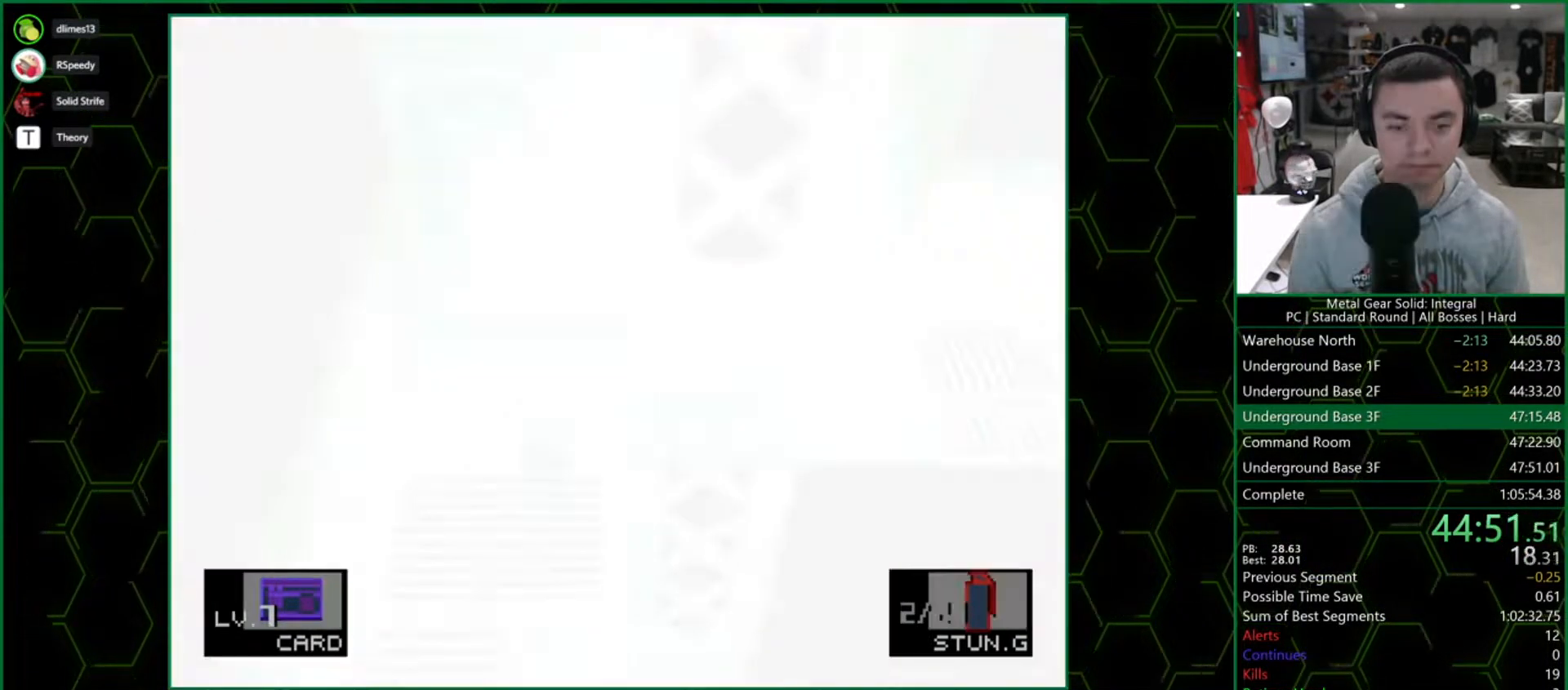
{"buttons": ["DPAD_DOWN"], "right_stick": "center", "button_events": [[33, "DPAD_RIGHT", "up"]]}
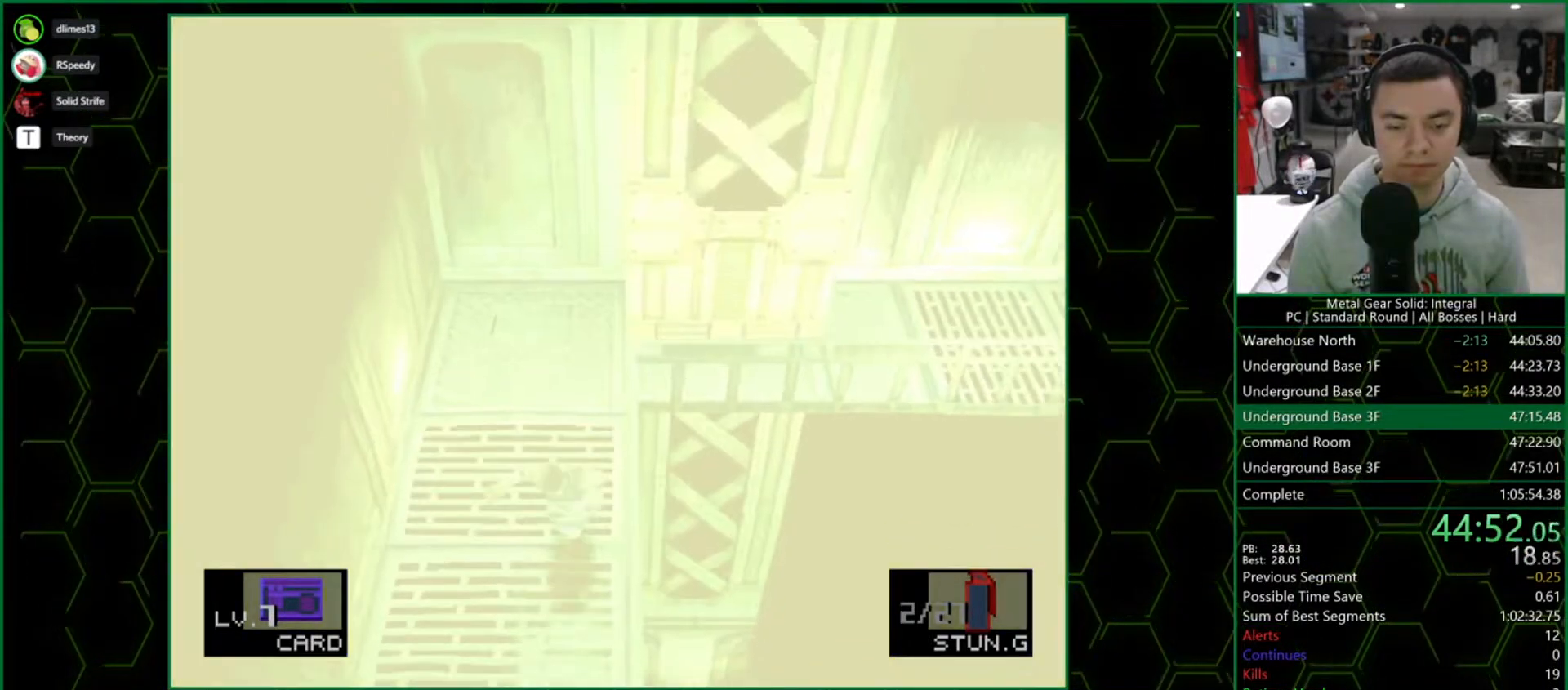
{"buttons": ["DPAD_DOWN"], "right_stick": "center", "button_events": []}
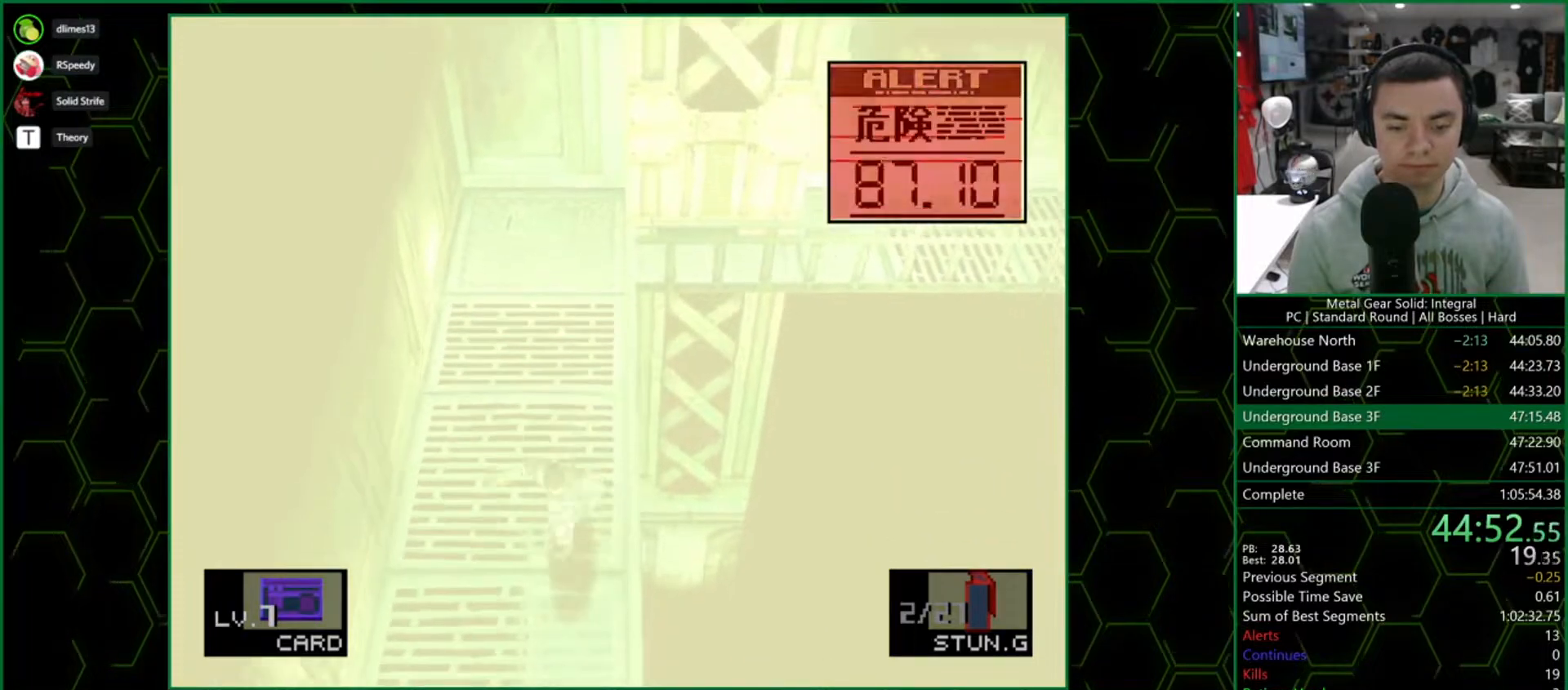
{"buttons": ["DPAD_DOWN"], "right_stick": "center", "button_events": []}
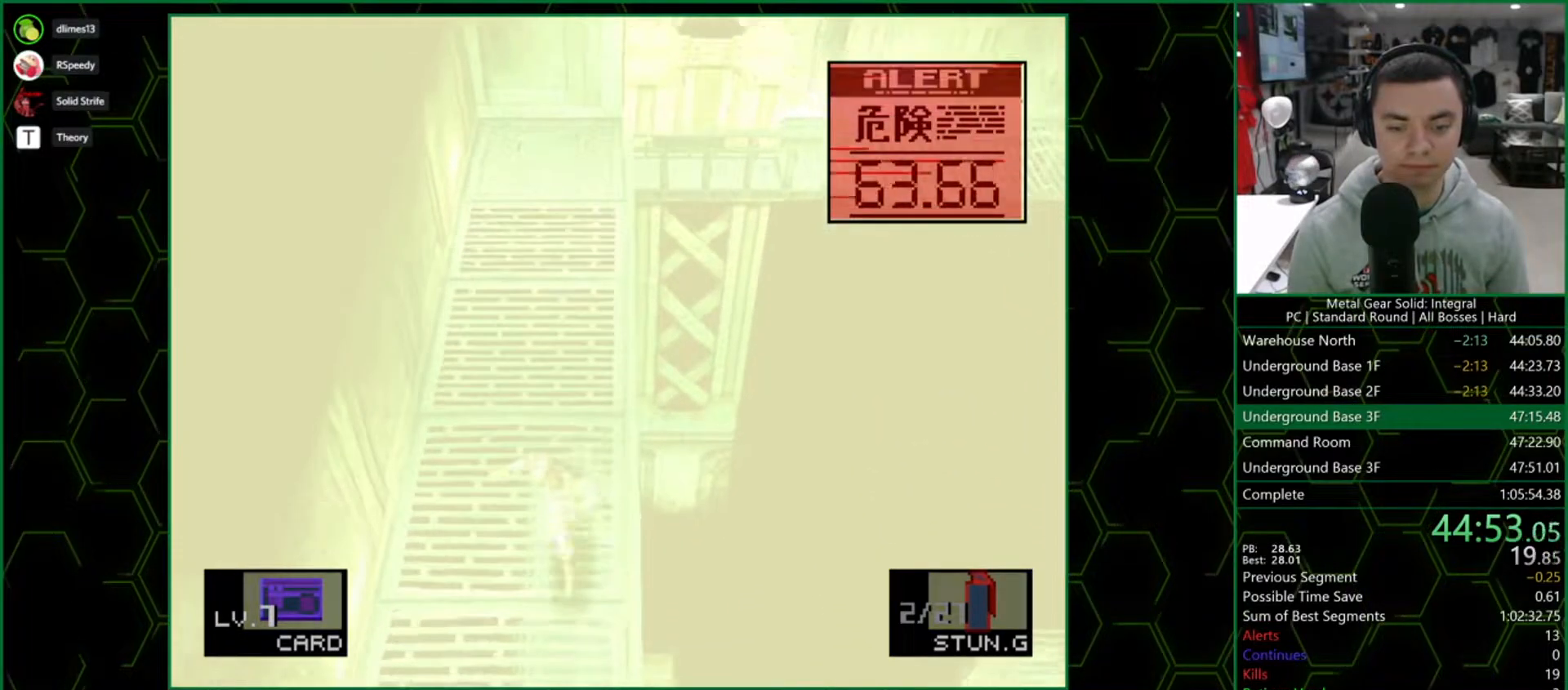
{"buttons": ["DPAD_DOWN"], "right_stick": "center", "button_events": []}
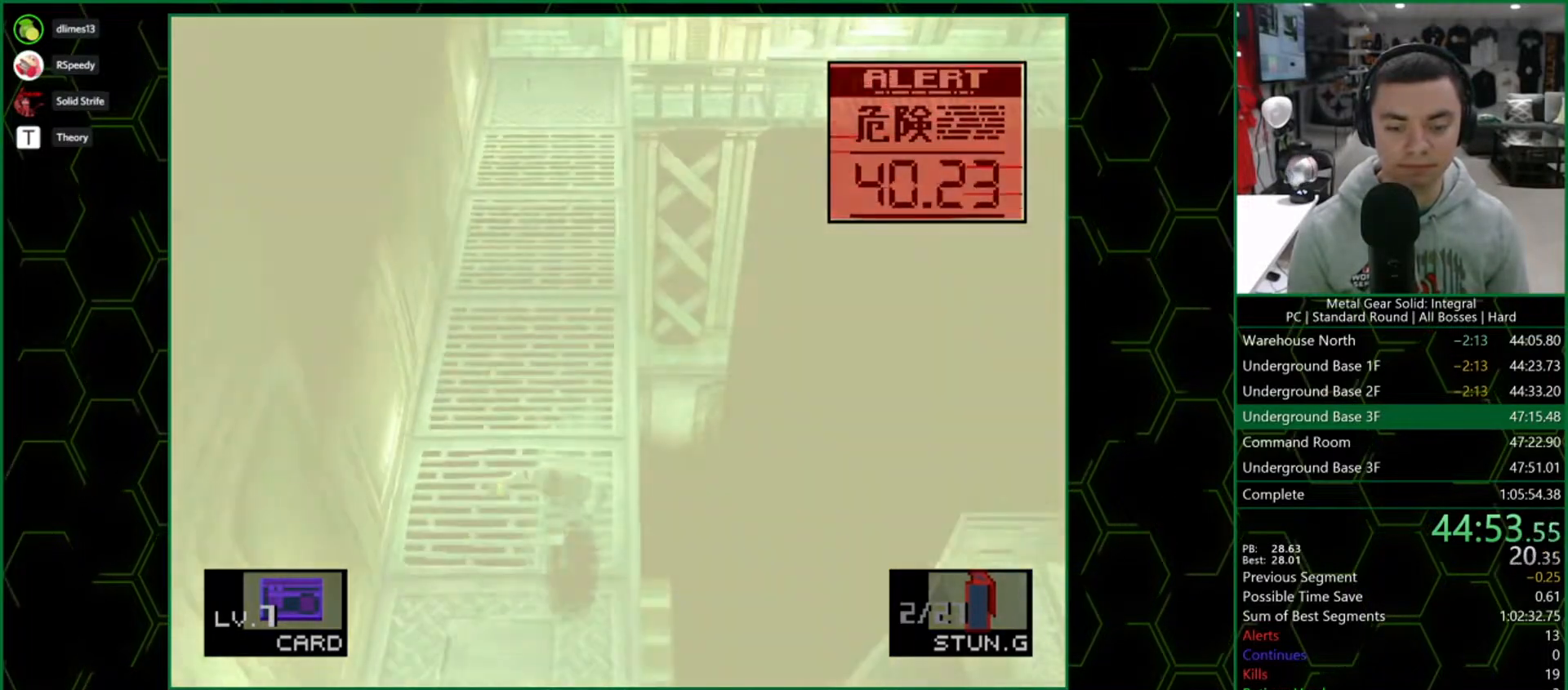
{"buttons": ["DPAD_DOWN"], "right_stick": "center", "button_events": []}
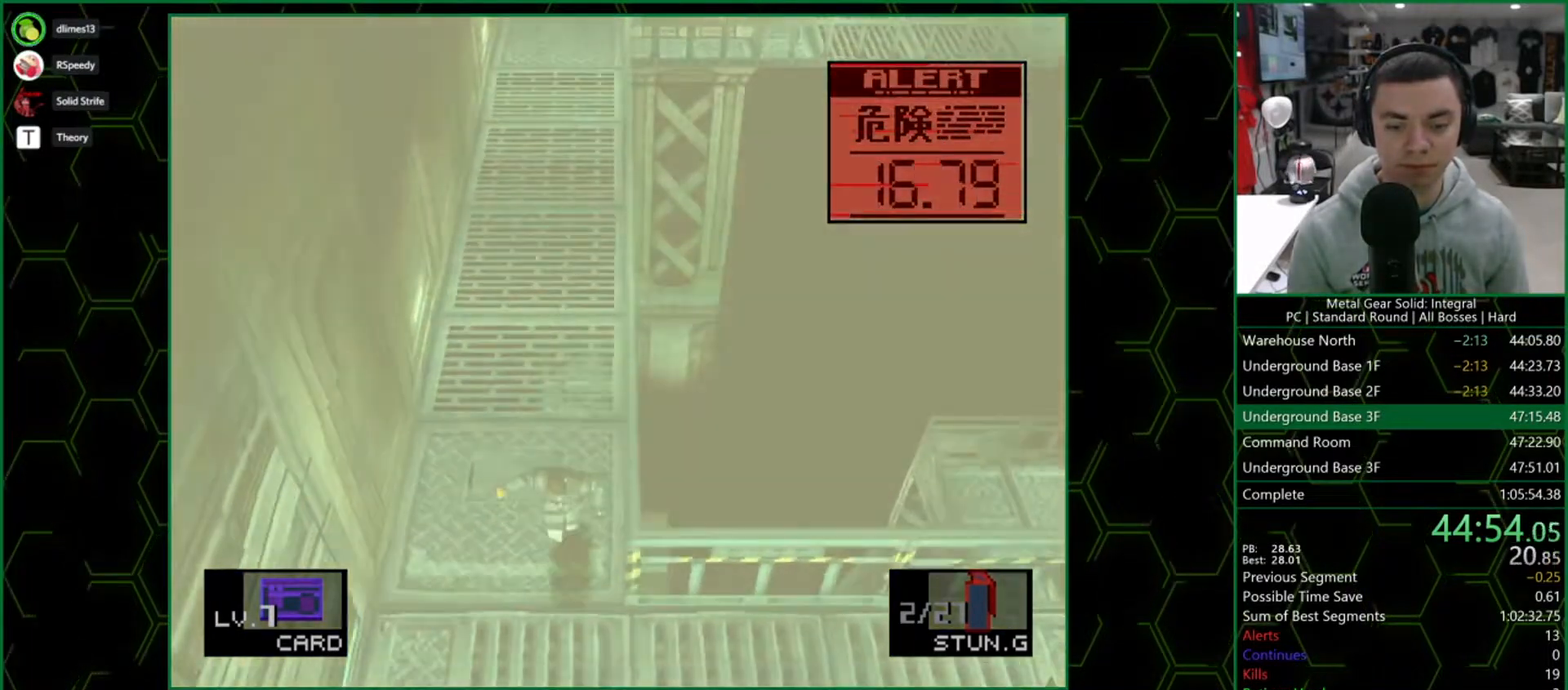
{"buttons": ["DPAD_DOWN"], "right_stick": "center", "button_events": []}
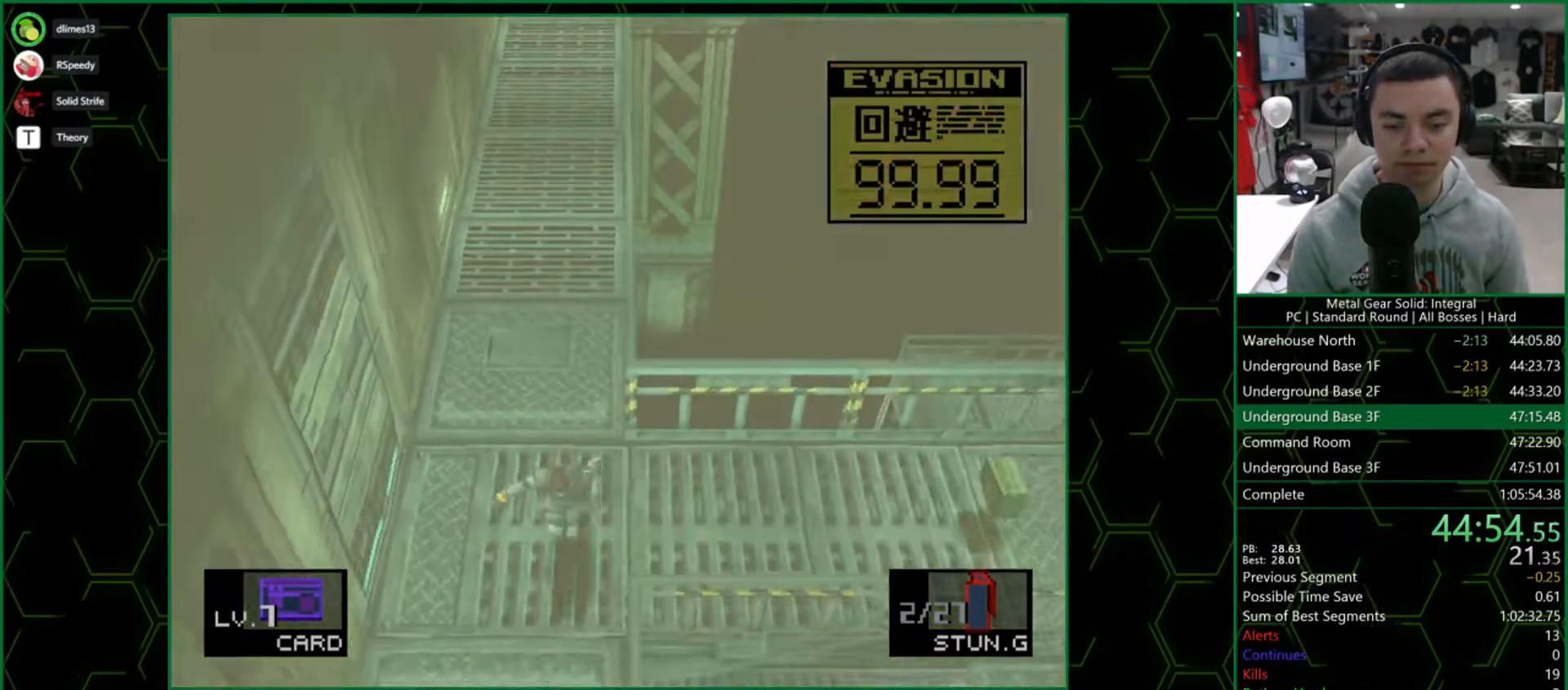
{"buttons": ["DPAD_DOWN"], "right_stick": "center", "button_events": []}
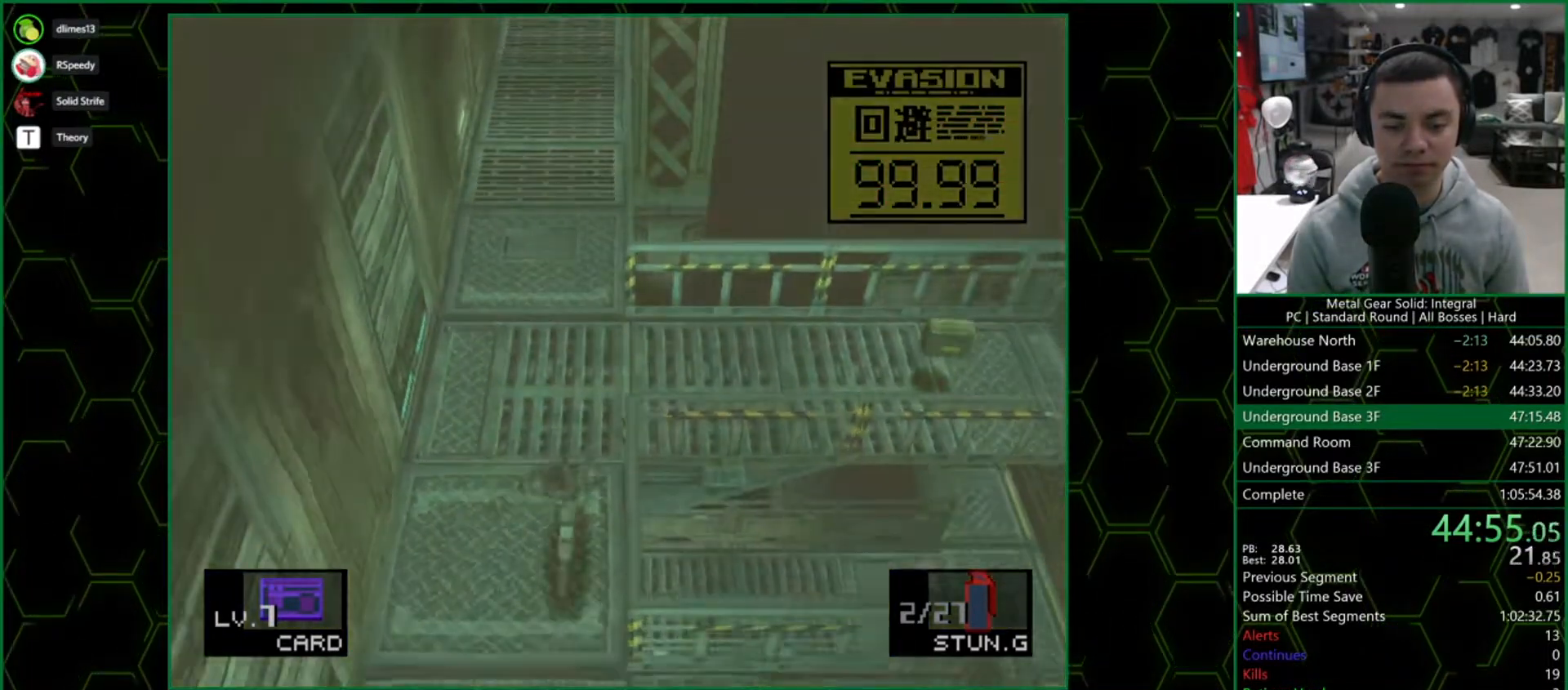
{"buttons": ["DPAD_DOWN"], "right_stick": "center", "button_events": []}
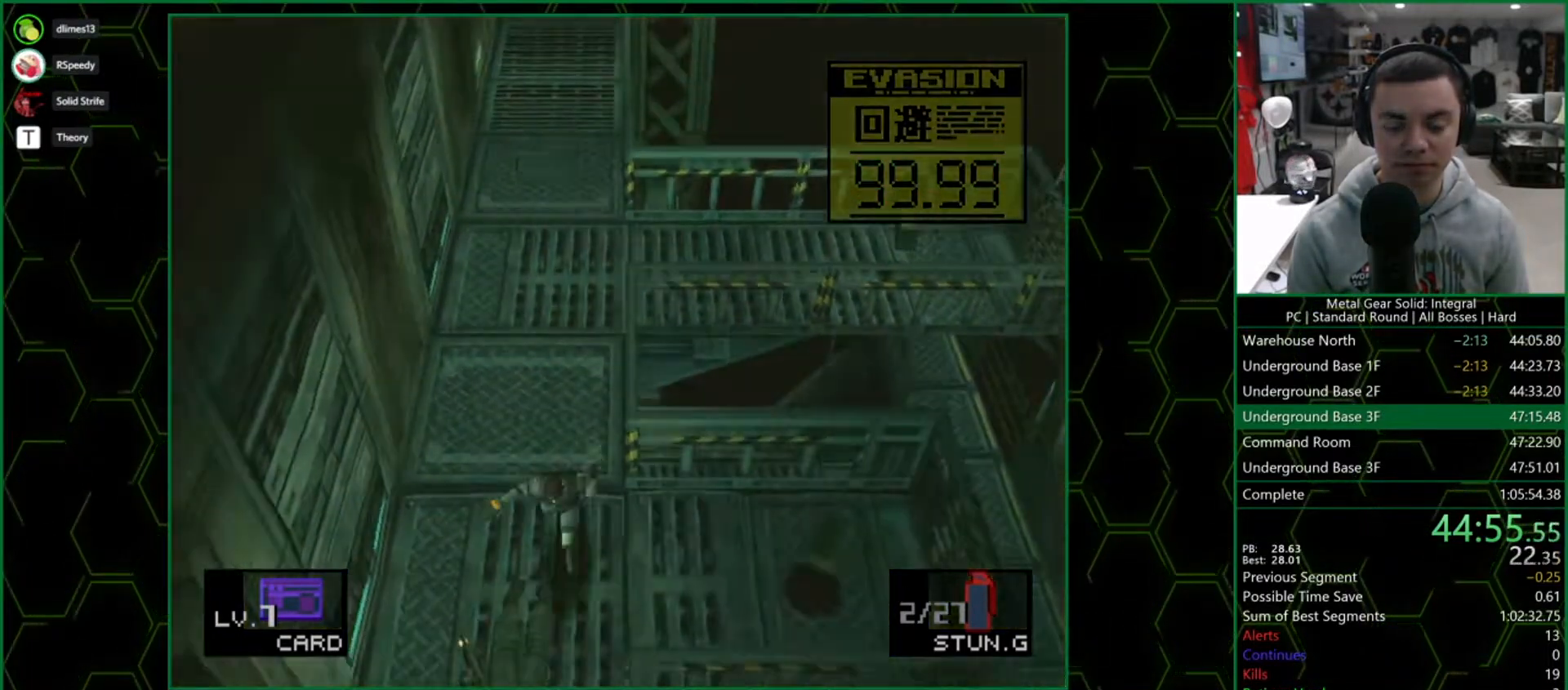
{"buttons": ["DPAD_DOWN"], "right_stick": "center", "button_events": []}
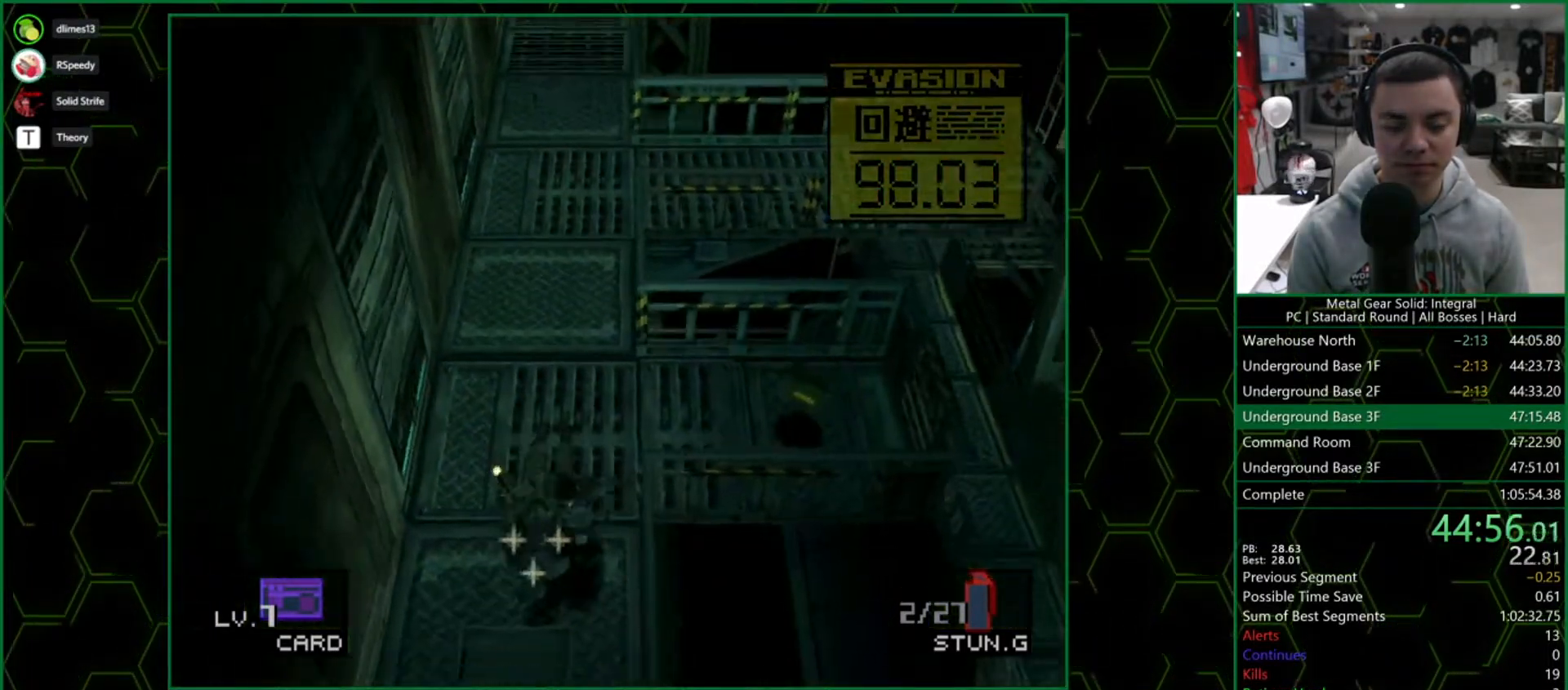
{"buttons": ["DPAD_DOWN"], "right_stick": "center", "button_events": []}
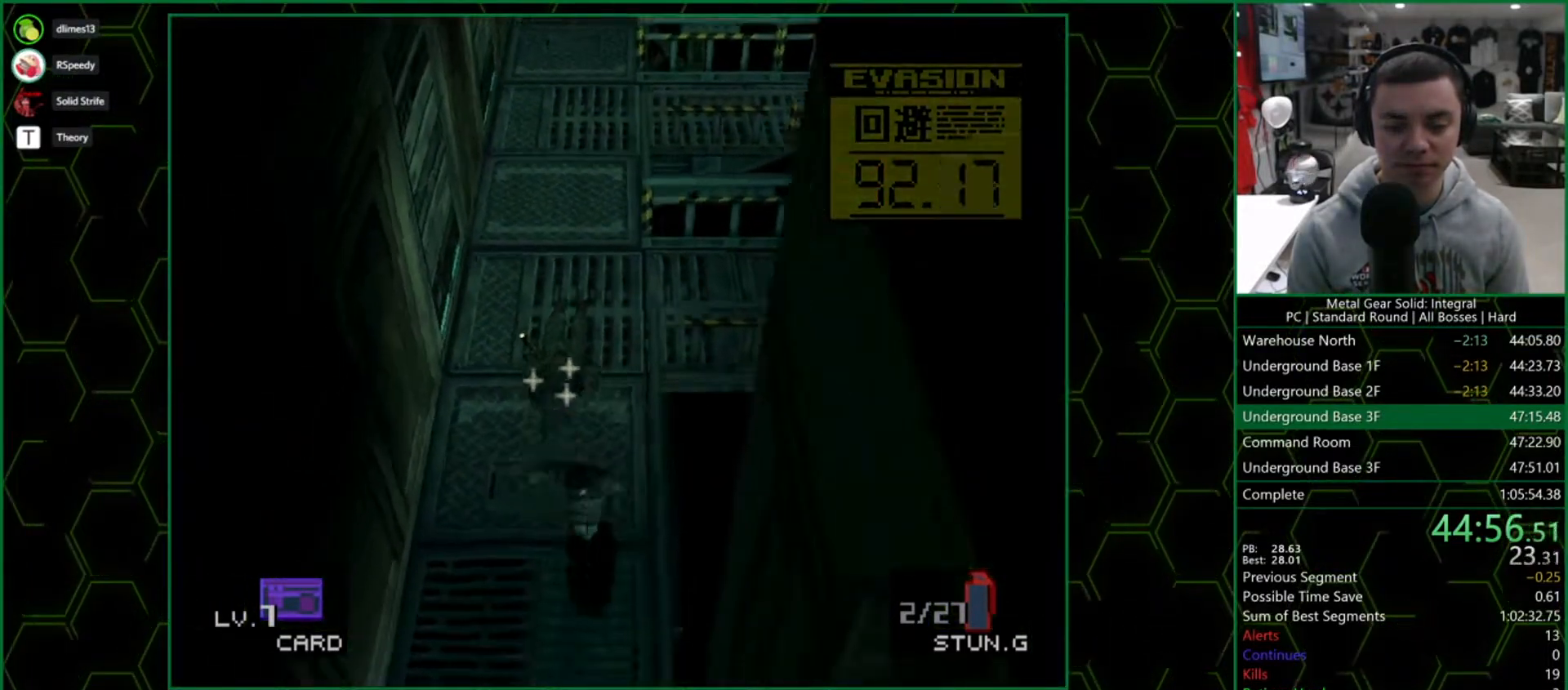
{"buttons": ["DPAD_DOWN"], "right_stick": "center", "button_events": []}
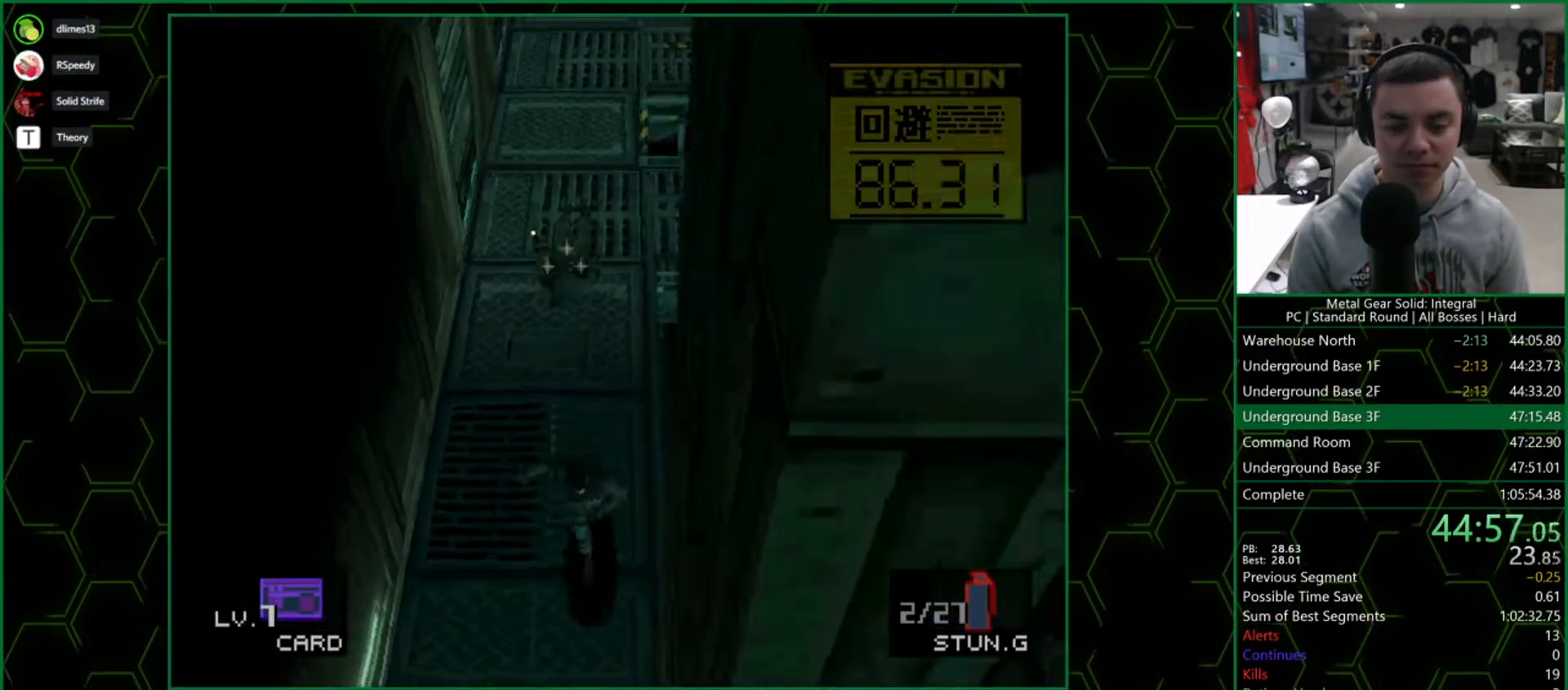
{"buttons": ["DPAD_DOWN"], "right_stick": "center", "button_events": []}
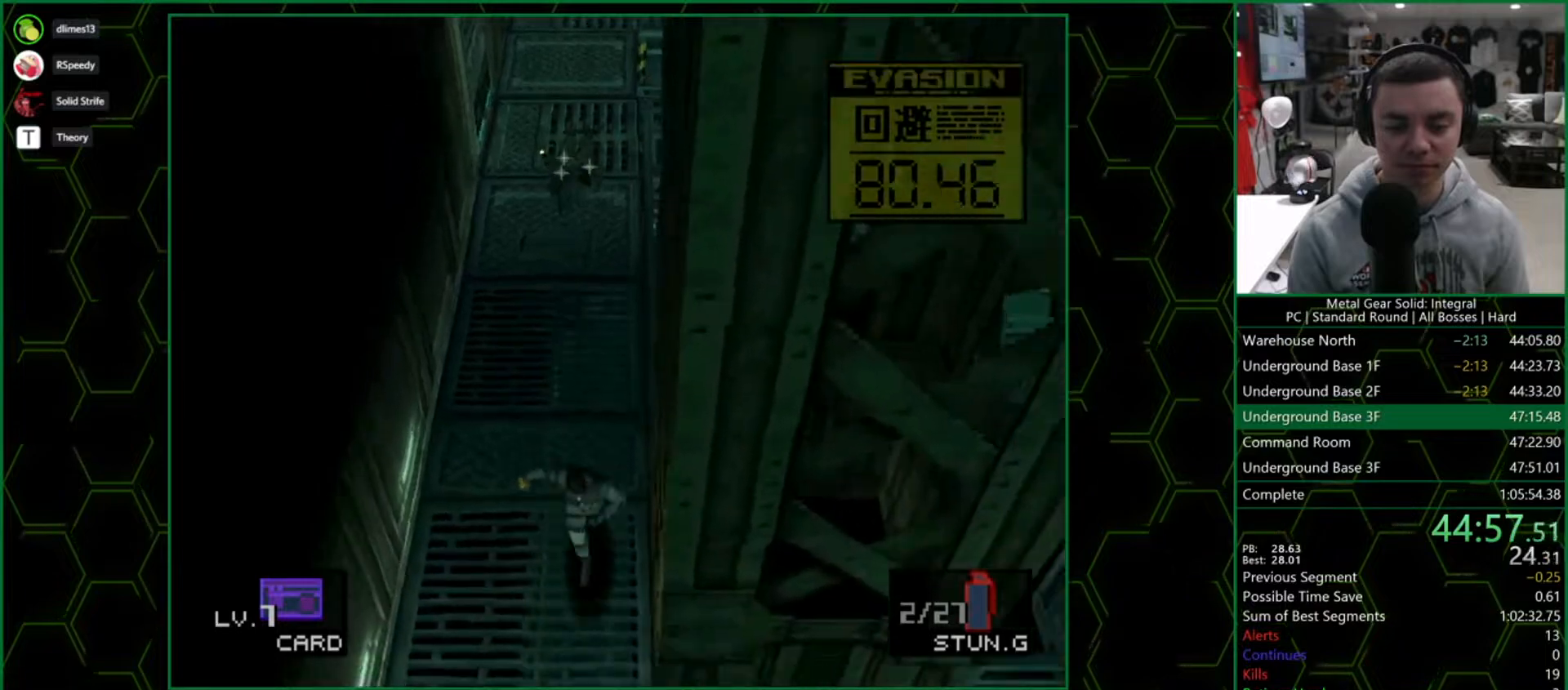
{"buttons": ["DPAD_UP", "DPAD_RIGHT"], "right_stick": "center", "button_events": [[383, "DPAD_RIGHT", "down"], [450, "DPAD_DOWN", "up"], [483, "DPAD_UP", "down"]]}
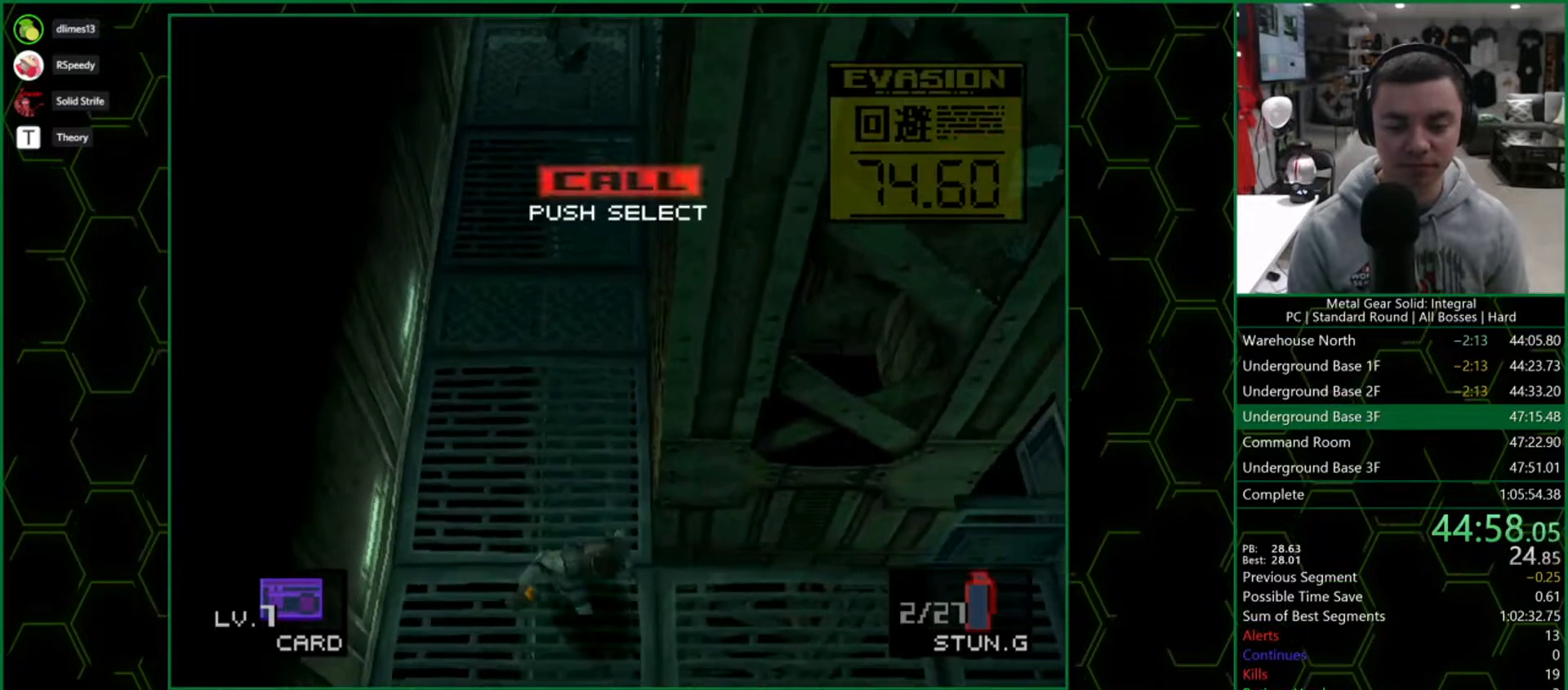
{"buttons": ["DPAD_RIGHT"], "right_stick": "center", "button_events": [[167, "DPAD_UP", "up"]]}
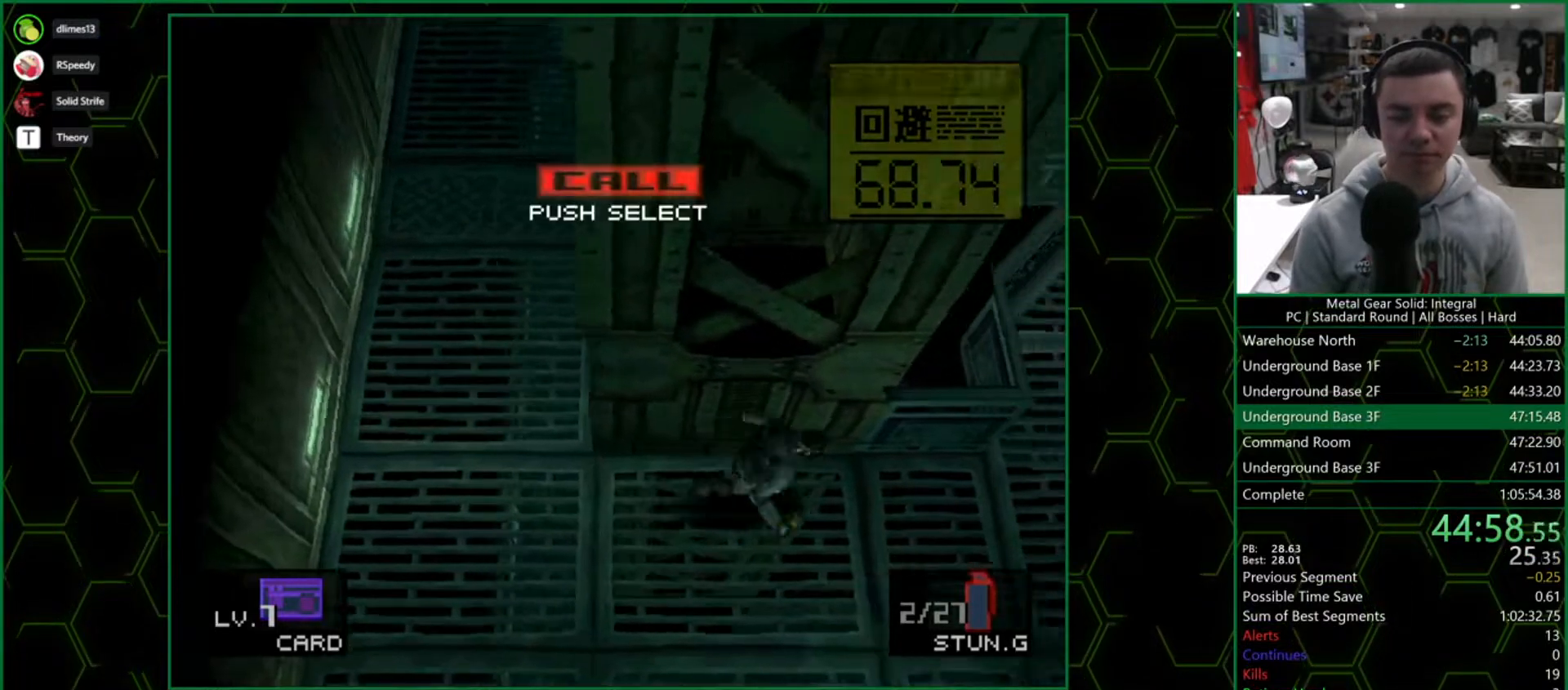
{"buttons": ["DPAD_RIGHT"], "right_stick": "center", "button_events": []}
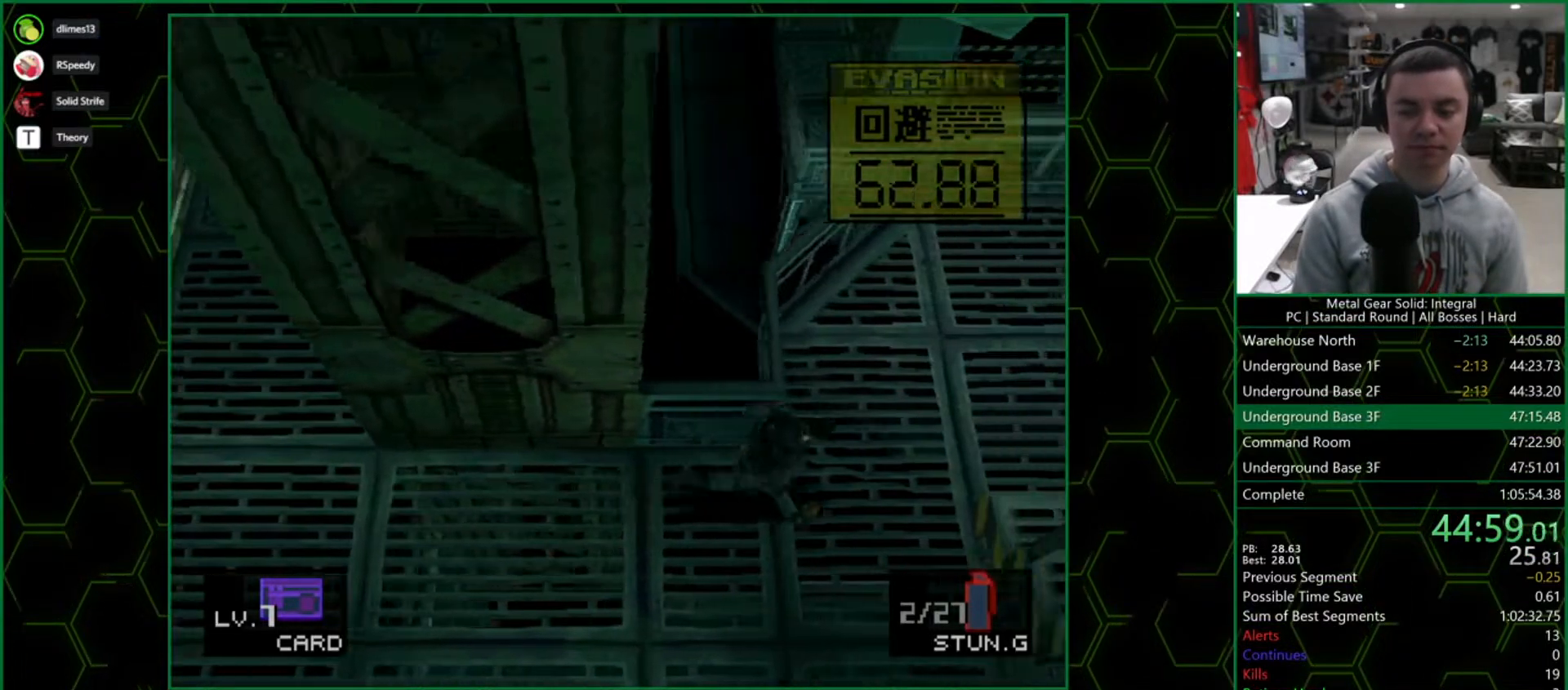
{"buttons": ["DPAD_DOWN", "DPAD_RIGHT"], "right_stick": "center", "button_events": [[150, "DPAD_UP", "down"], [200, "DPAD_RIGHT", "up"], [283, "DPAD_RIGHT", "down"], [350, "DPAD_UP", "up"], [467, "DPAD_DOWN", "down"]]}
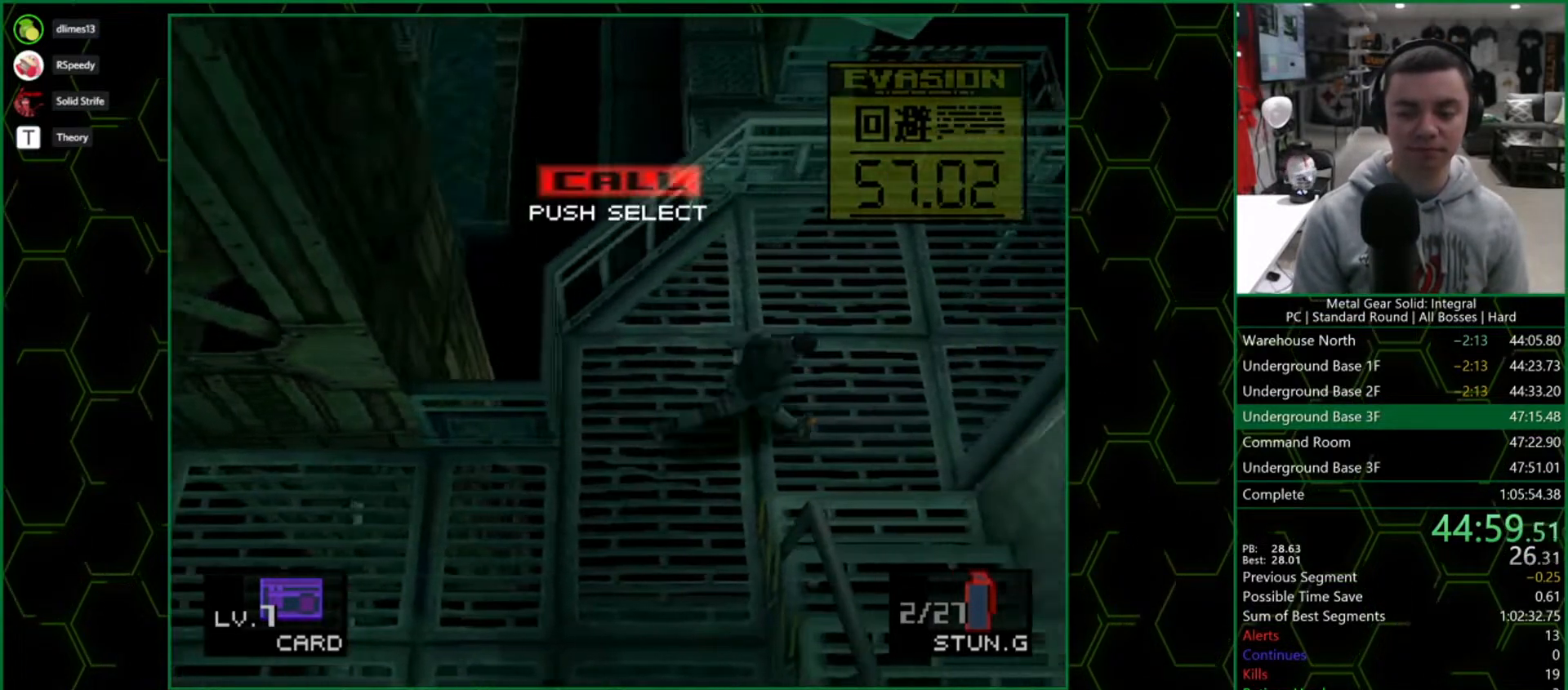
{"buttons": ["DPAD_DOWN"], "right_stick": "center", "button_events": [[50, "DPAD_RIGHT", "up"]]}
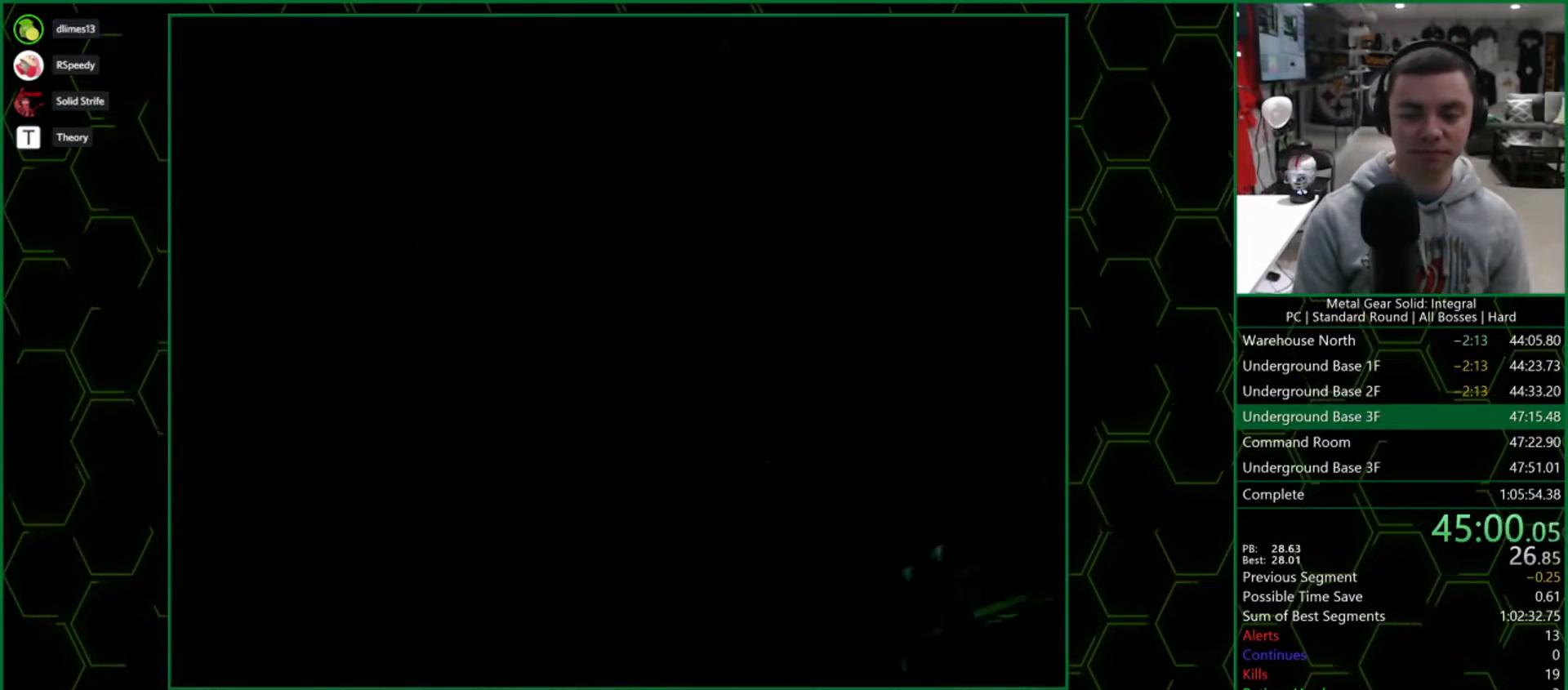
{"buttons": ["CROSS"], "right_stick": "center", "button_events": [[17, "CROSS", "down"], [150, "DPAD_DOWN", "up"]]}
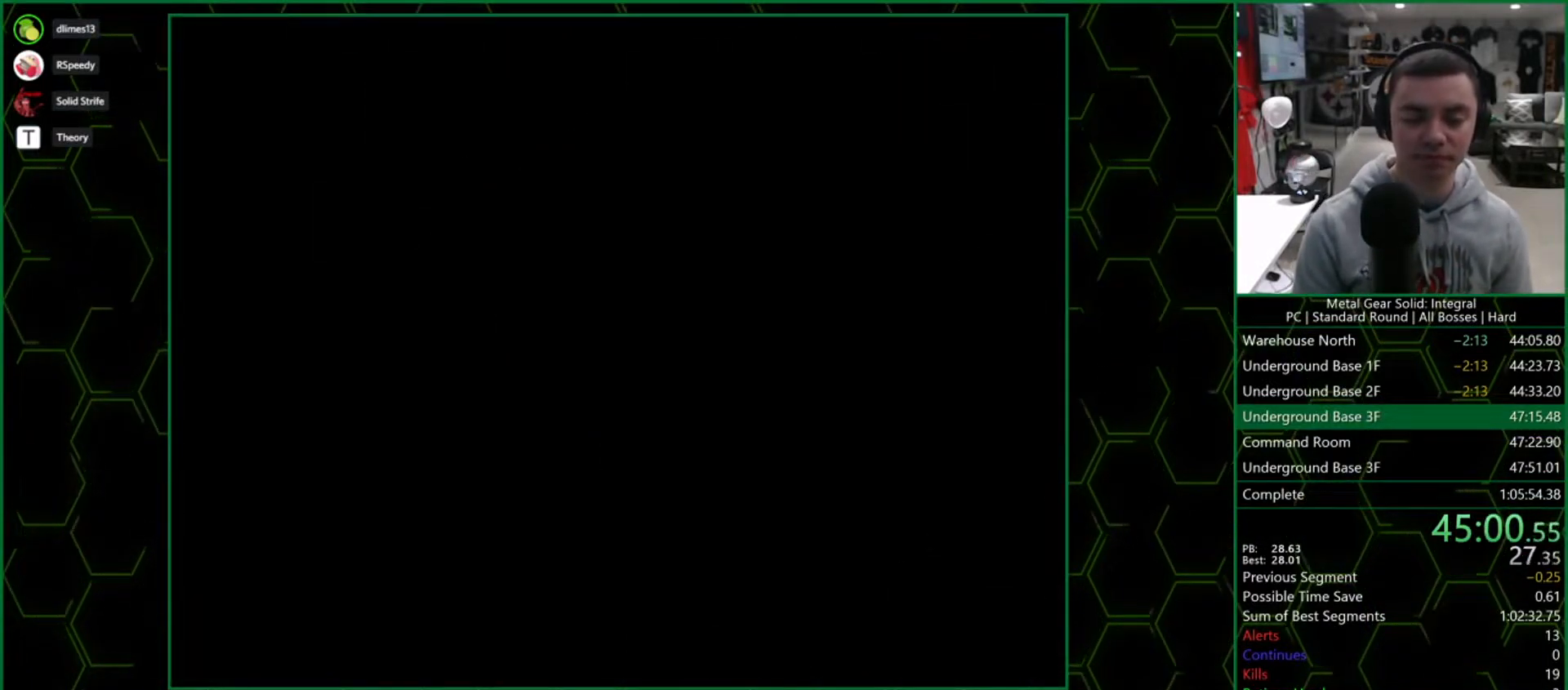
{"buttons": ["CROSS"], "right_stick": "center", "button_events": []}
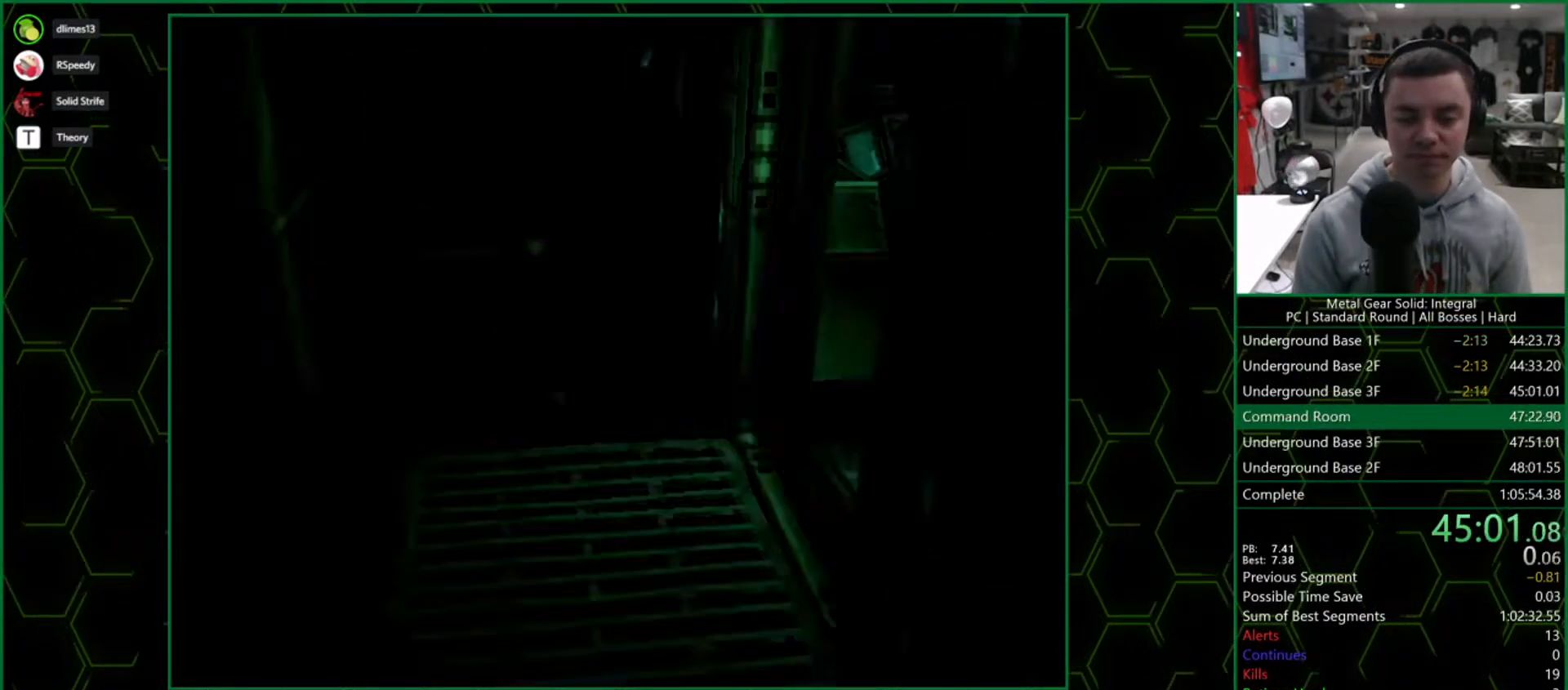
{"buttons": ["CROSS"], "right_stick": "center", "button_events": []}
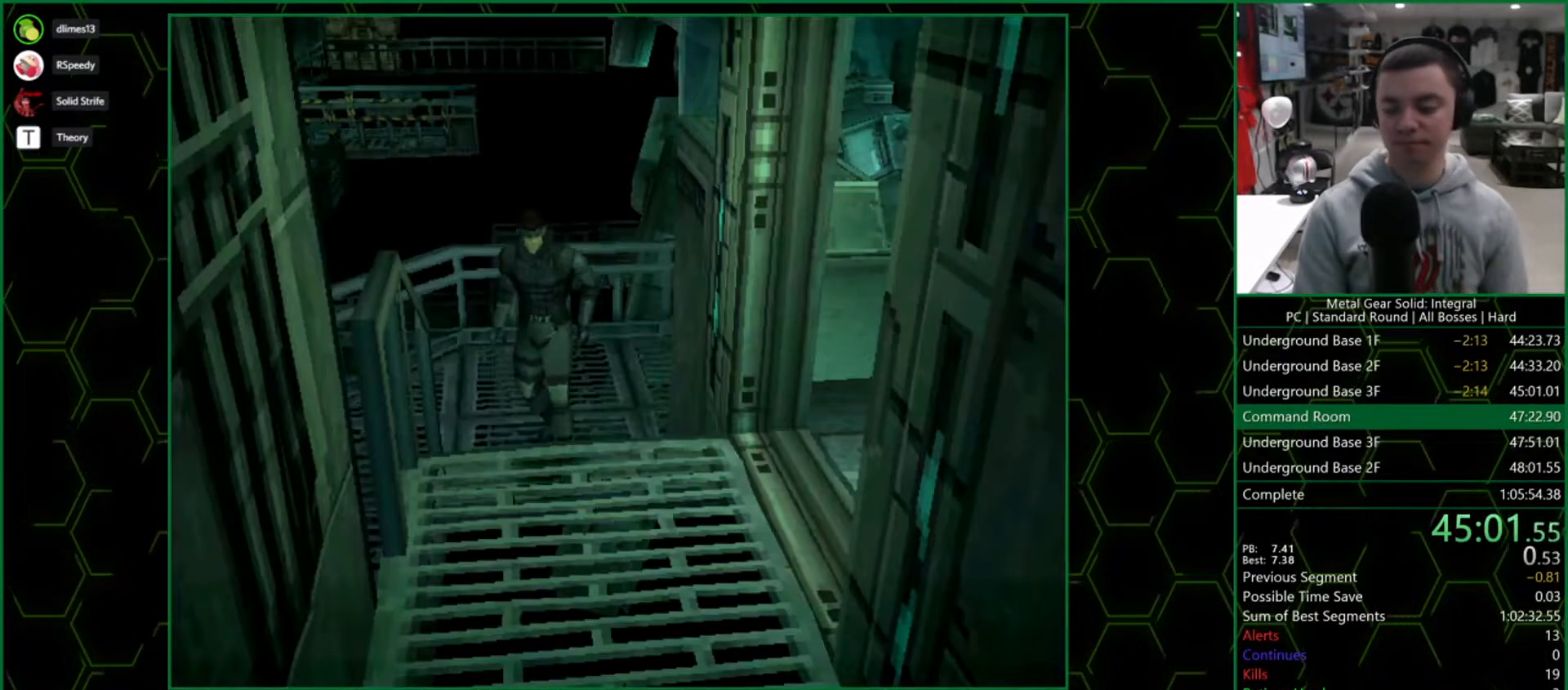
{"buttons": ["CROSS"], "right_stick": "center", "button_events": []}
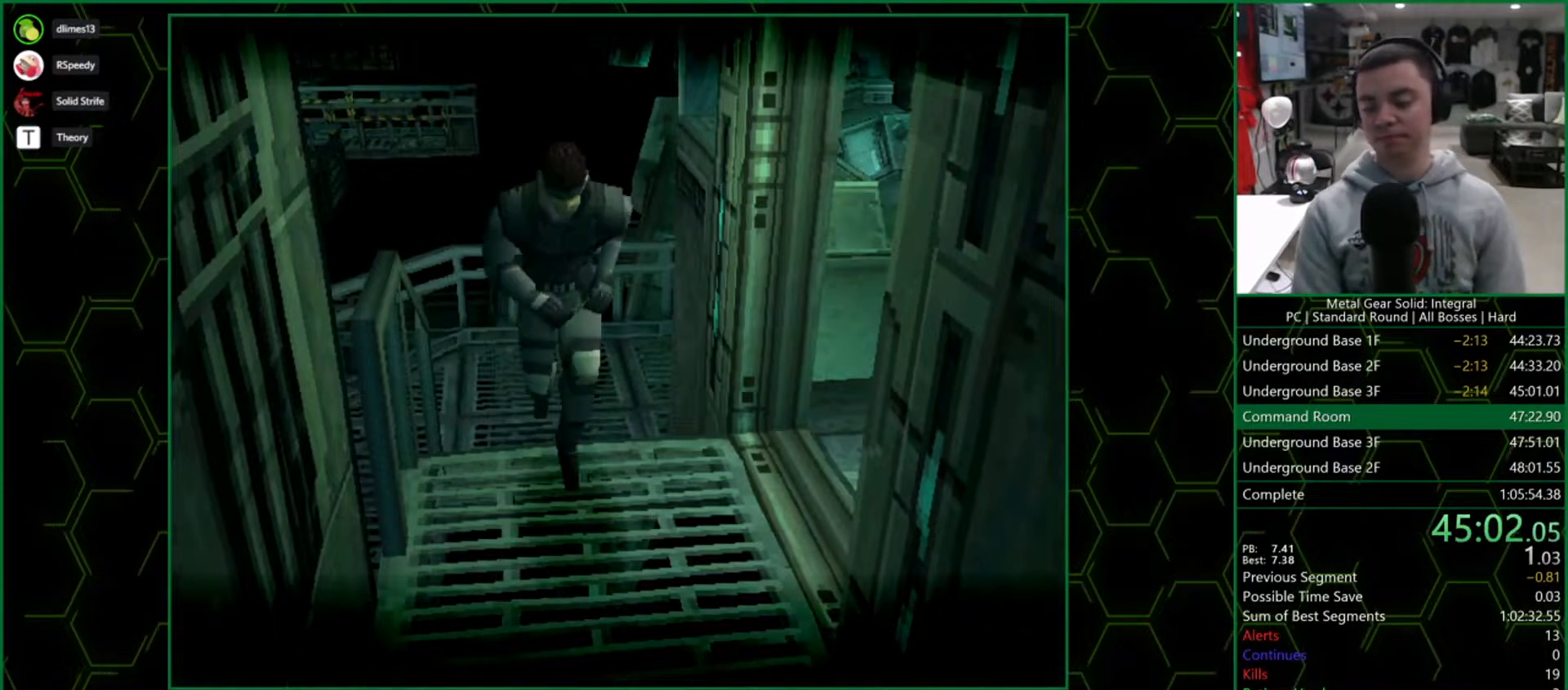
{"buttons": ["CROSS"], "right_stick": "center", "button_events": []}
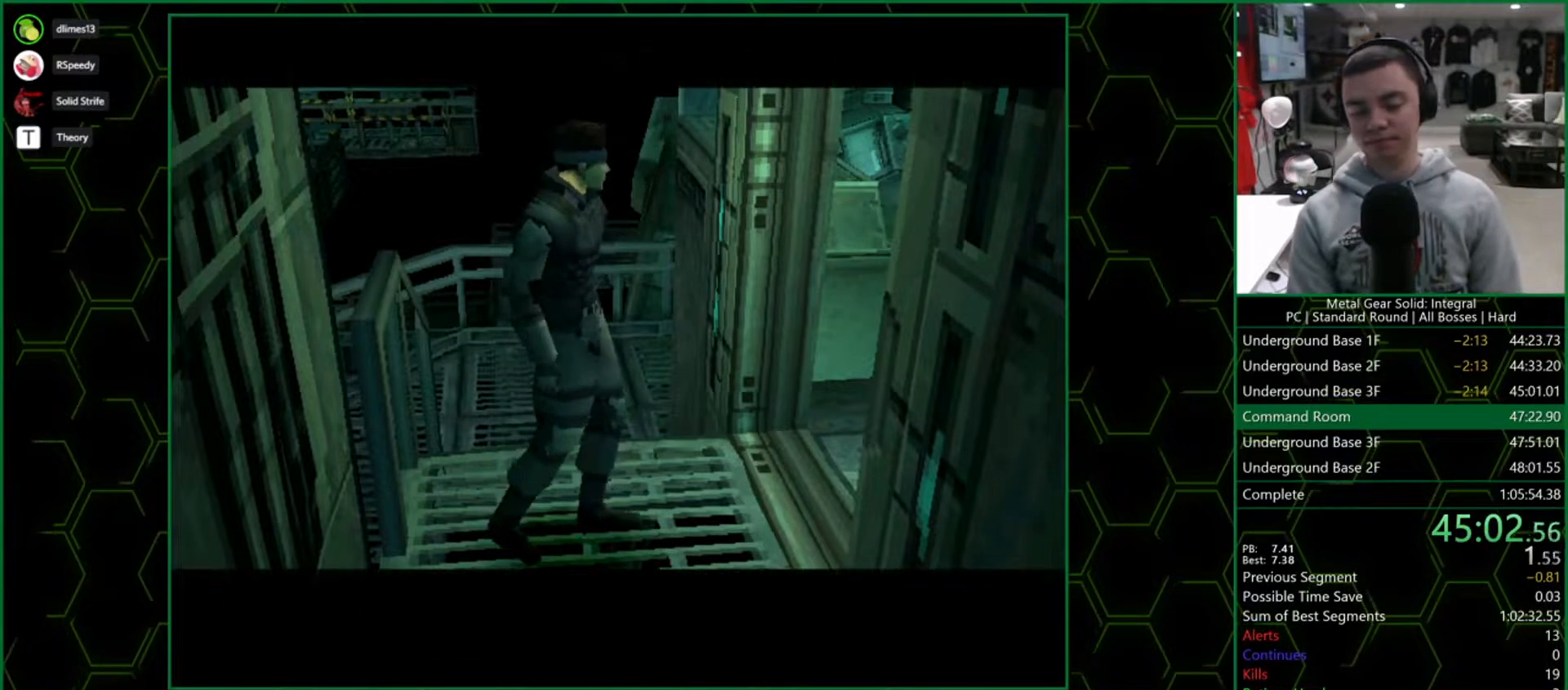
{"buttons": ["CROSS"], "right_stick": "center", "button_events": []}
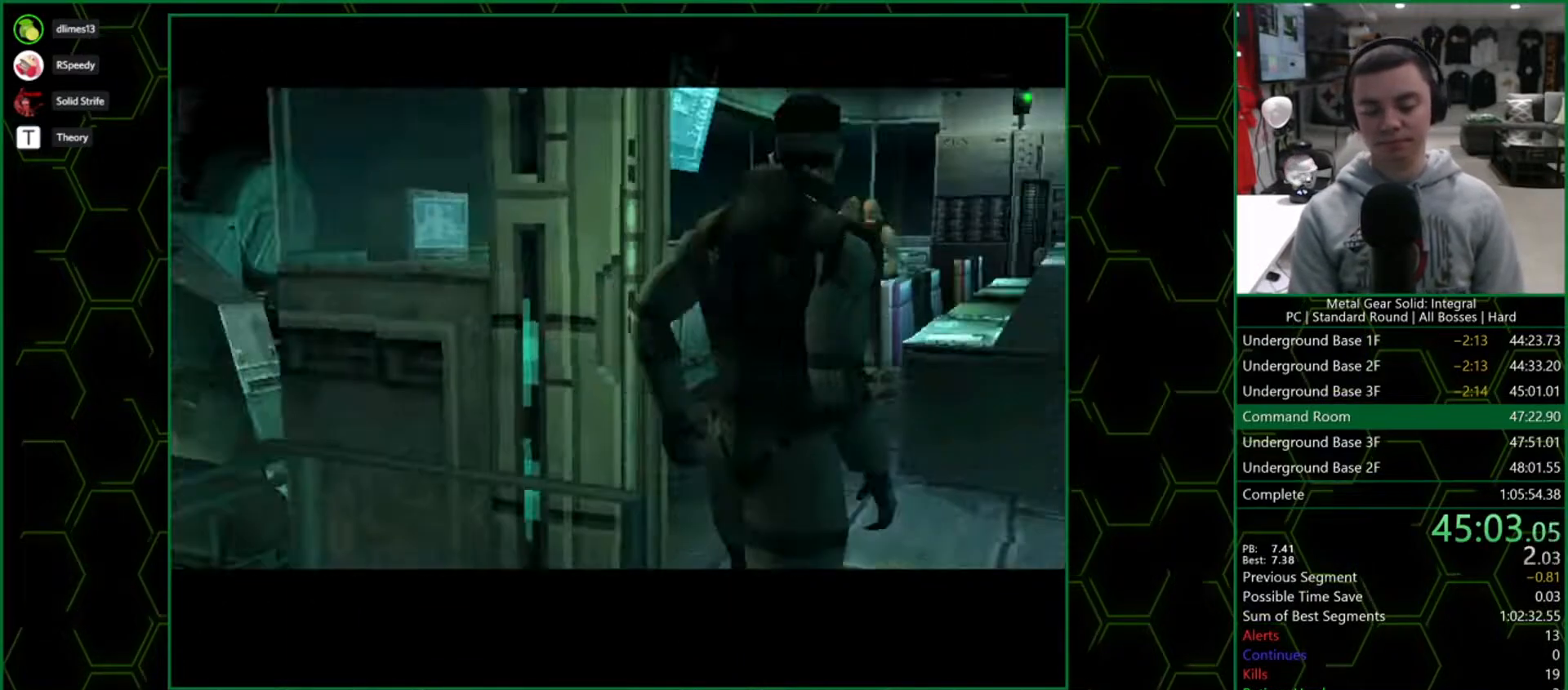
{"buttons": ["CROSS"], "right_stick": "center", "button_events": []}